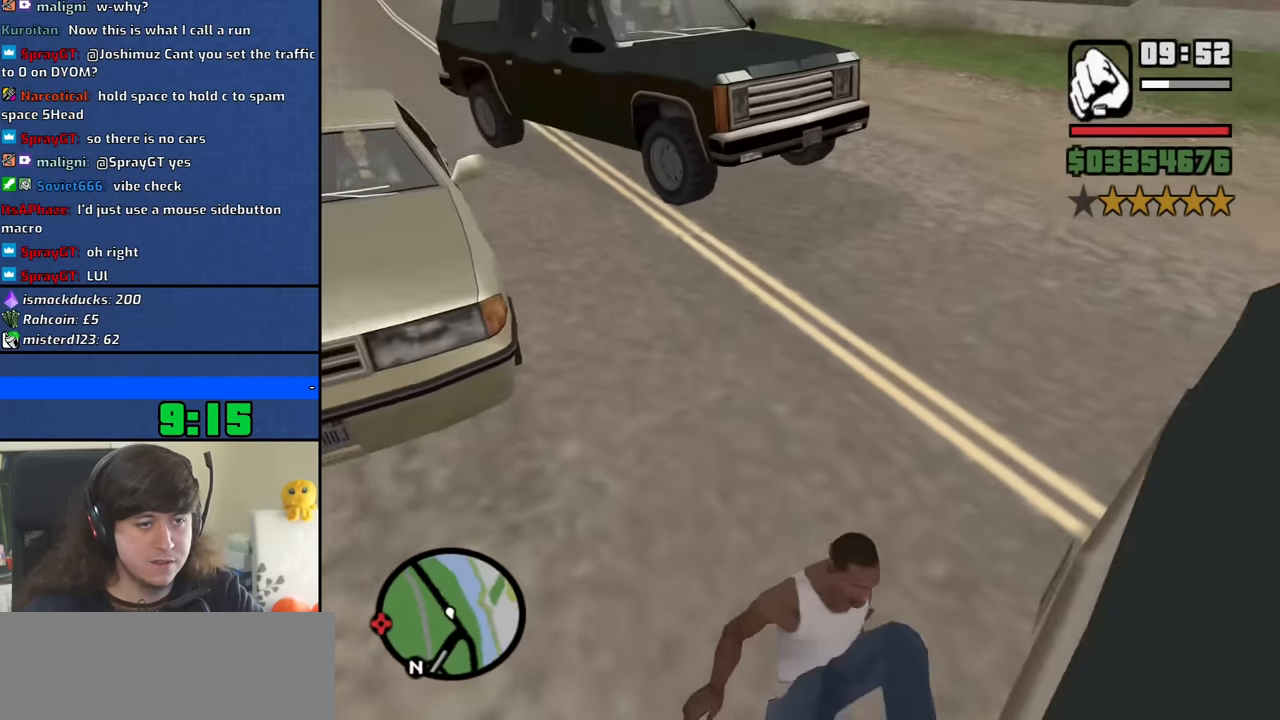
Gameplay with keyboard and mouse; each line is a JSON object with the keys and mouse buttons held at the frame after it. "events" lists presses ("down") and releases ("up") of "1", "2", "3", "4", "5", "6", "8", "a", "alt", "b", "c", "ctrl", "d", "down", "e", "escape", "f", "f1", "f2", "f3", "g", "h", "left", "n", "num2", "q", "r", "right", "s", "shift", "space", "t", "tab", "up", "v", "w", "x", "y", "z", "mouse_left", "mouse_middle", "mouse_right", "mouse_wheel_up" and "mouse_wheel_down" between this image and that frame as [ms after this image, input, new state], when the widget could be followed in between. "mouse_left", "mouse_middle", "mouse_right", "mouse_wheel_up", "mouse_wheel_down" = the "left", "middle", "right", "wheel_up", "wheel_down" buttons of the "mouse" list. No other keys are recorded. Mouse movement is not recorded.
{"keys": ["w"], "mouse": [], "events": [[83, "space", "up"], [183, "space", "down"], [266, "space", "up"], [366, "space", "down"], [450, "space", "up"]]}
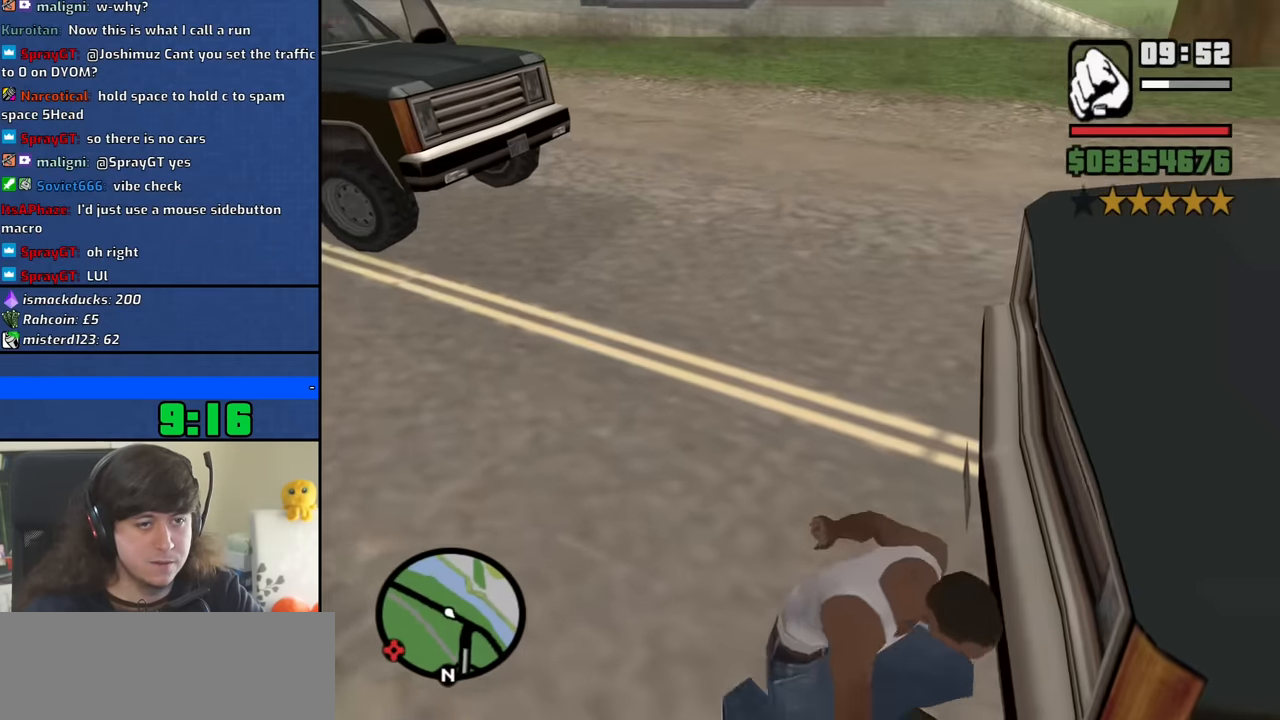
{"keys": ["space", "w"], "mouse": [], "events": [[50, "space", "down"], [150, "space", "up"], [233, "space", "down"], [333, "space", "up"], [433, "space", "down"]]}
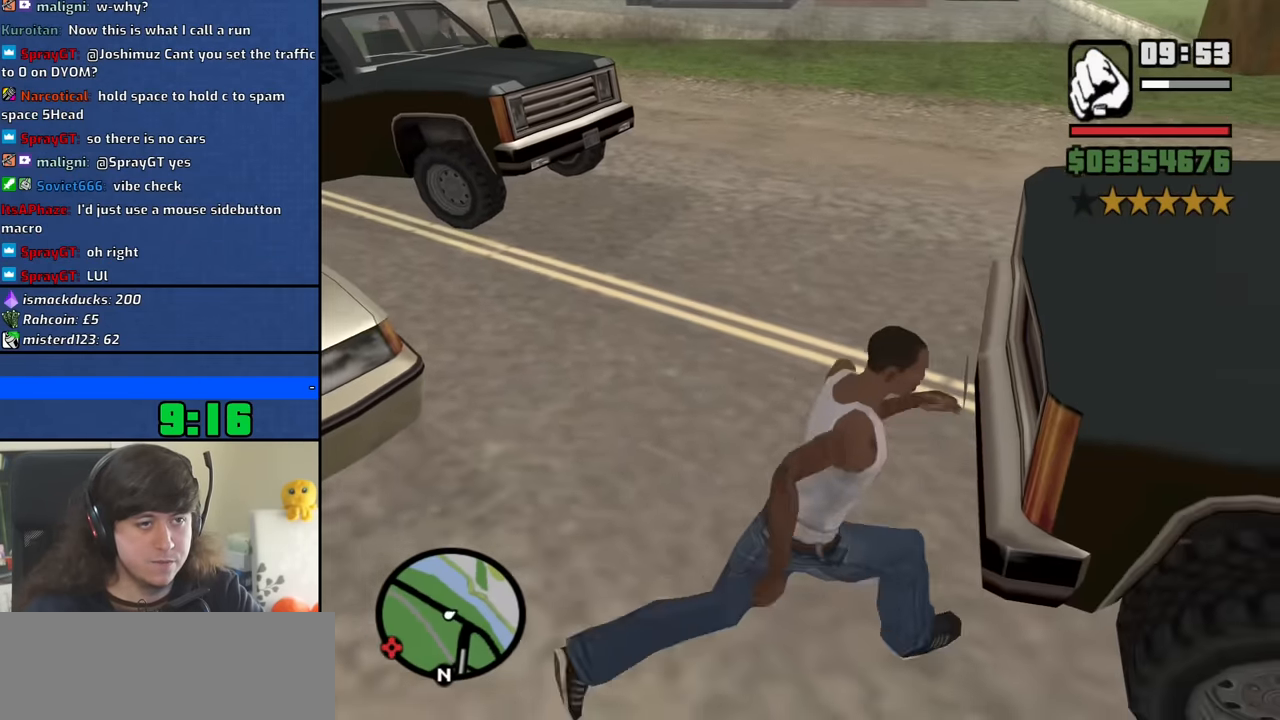
{"keys": ["space", "w"], "mouse": [], "events": [[16, "space", "up"], [116, "space", "down"], [200, "space", "up"], [299, "space", "down"], [399, "space", "up"], [483, "space", "down"]]}
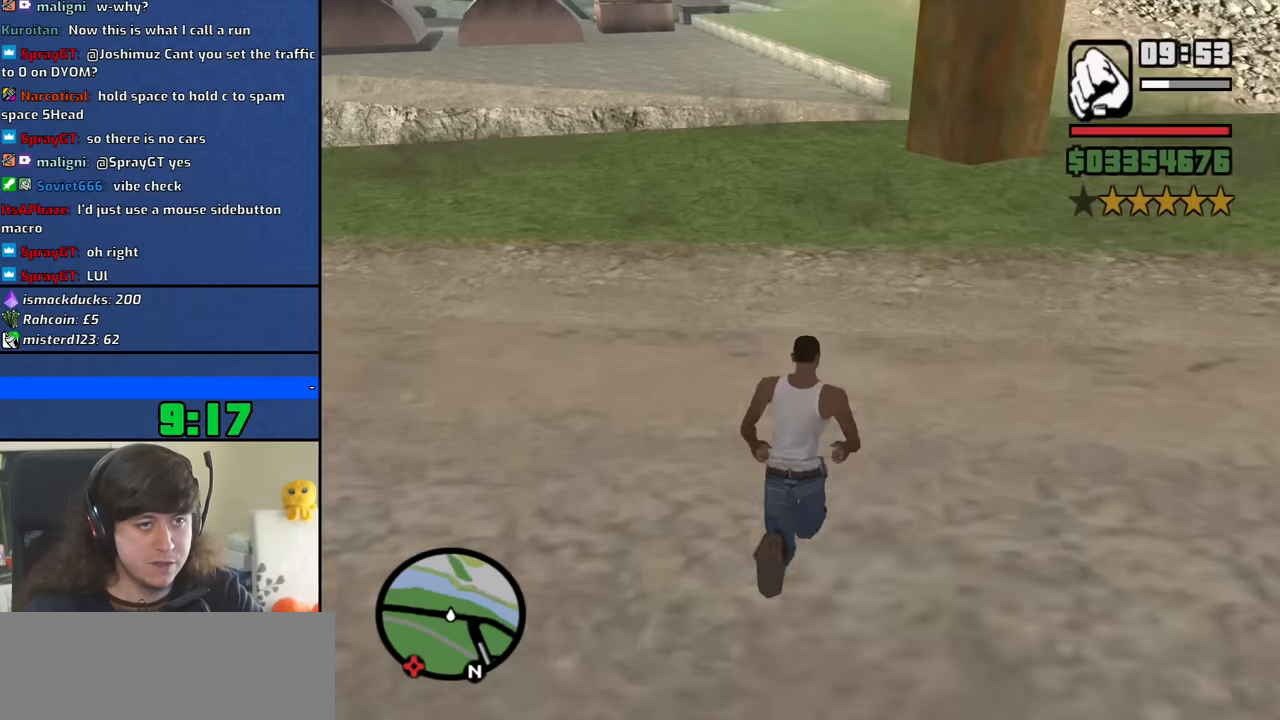
{"keys": ["w"], "mouse": [], "events": [[67, "space", "up"], [167, "space", "down"], [250, "space", "up"], [350, "space", "down"], [433, "space", "up"]]}
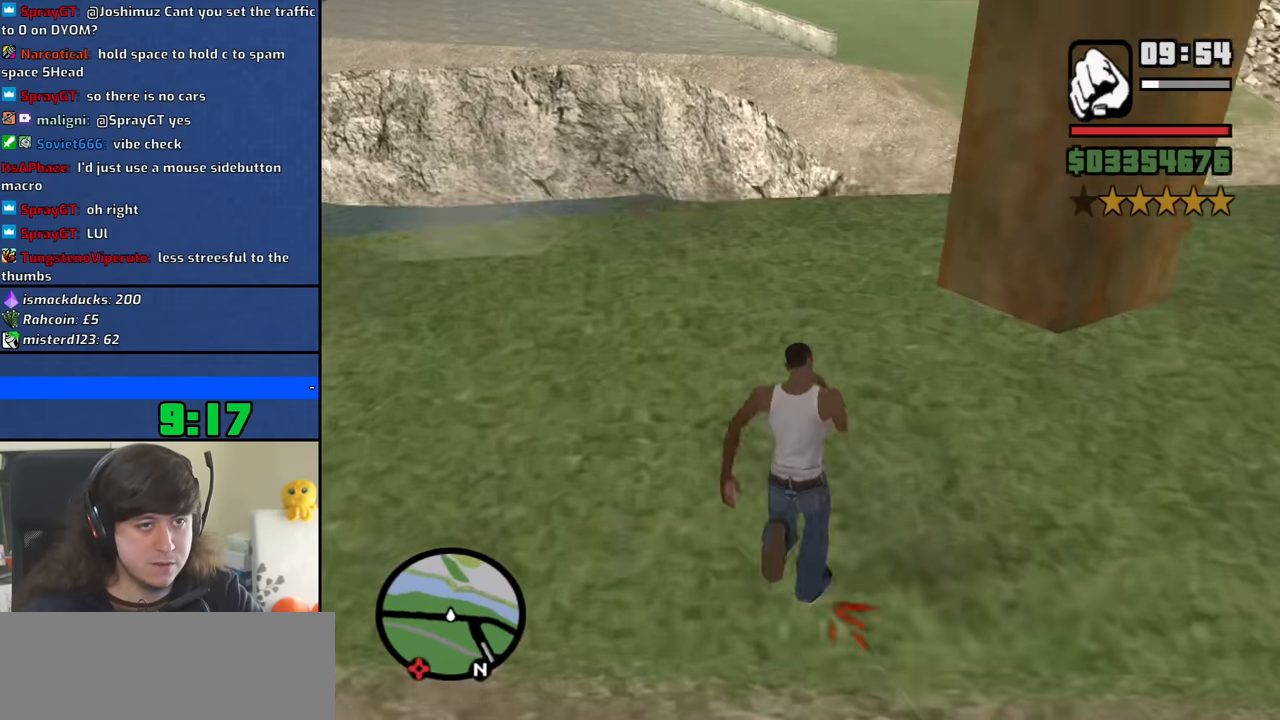
{"keys": ["w"], "mouse": [], "events": [[33, "space", "down"], [133, "space", "up"], [217, "space", "down"], [317, "space", "up"]]}
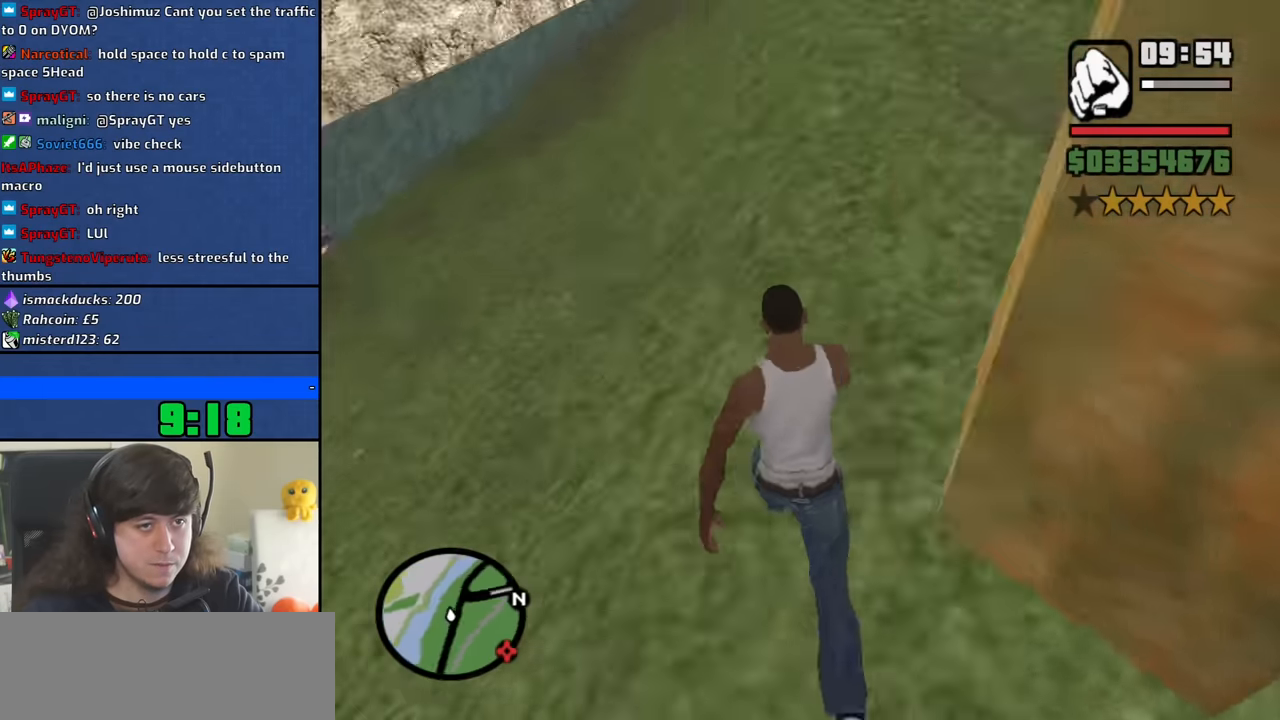
{"keys": ["w"], "mouse": [], "events": [[333, "space", "down"], [433, "space", "up"]]}
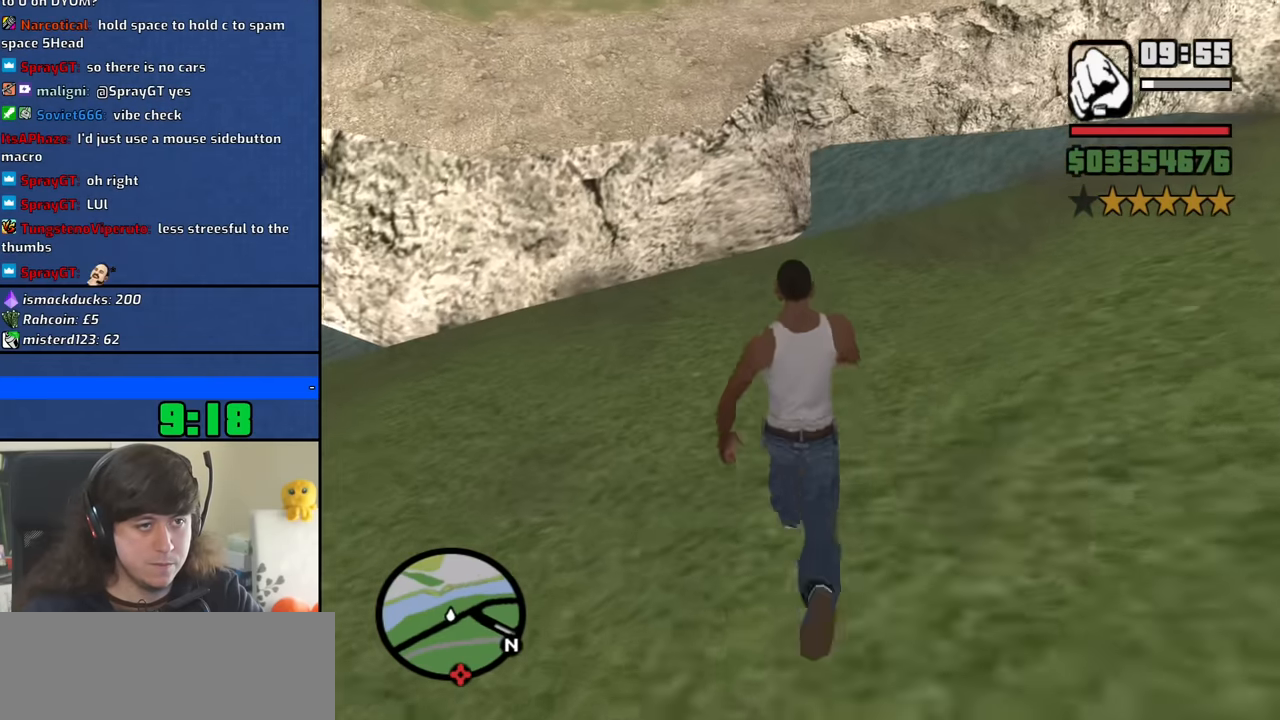
{"keys": ["w"], "mouse": [], "events": [[17, "space", "down"], [117, "space", "up"], [200, "space", "down"], [300, "space", "up"], [400, "space", "down"], [433, "space", "up"]]}
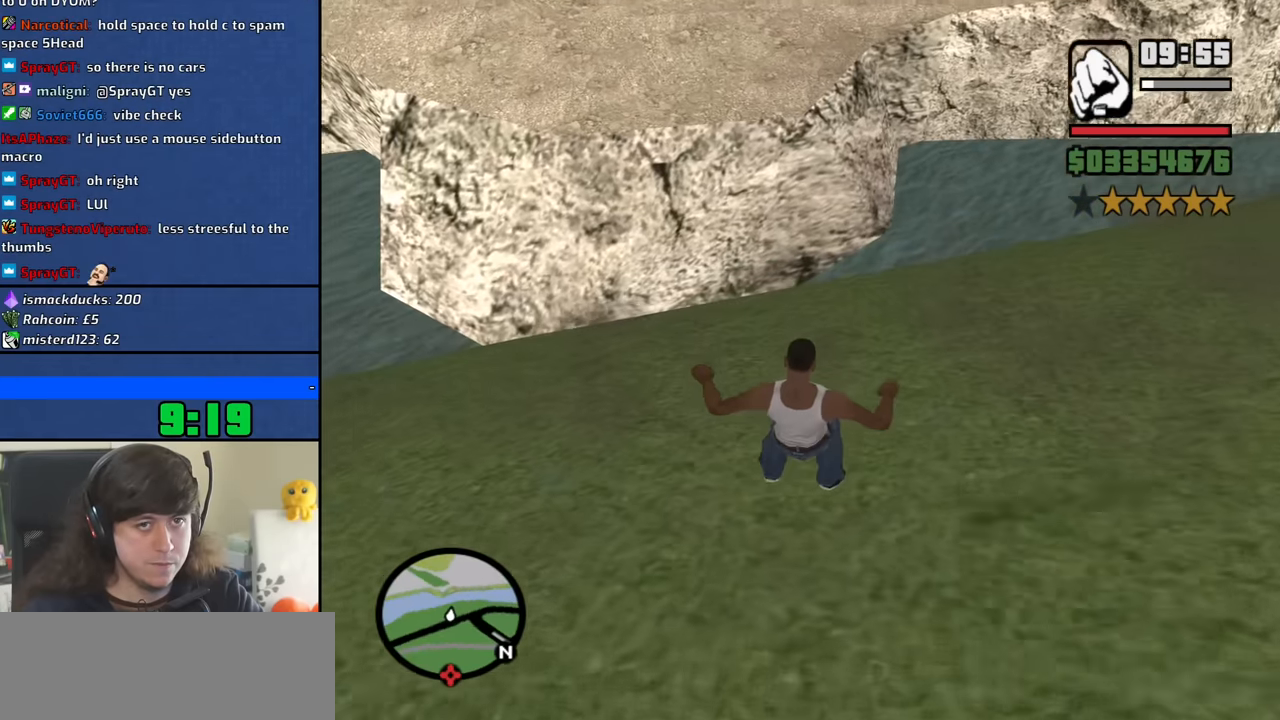
{"keys": ["w"], "mouse": [], "events": []}
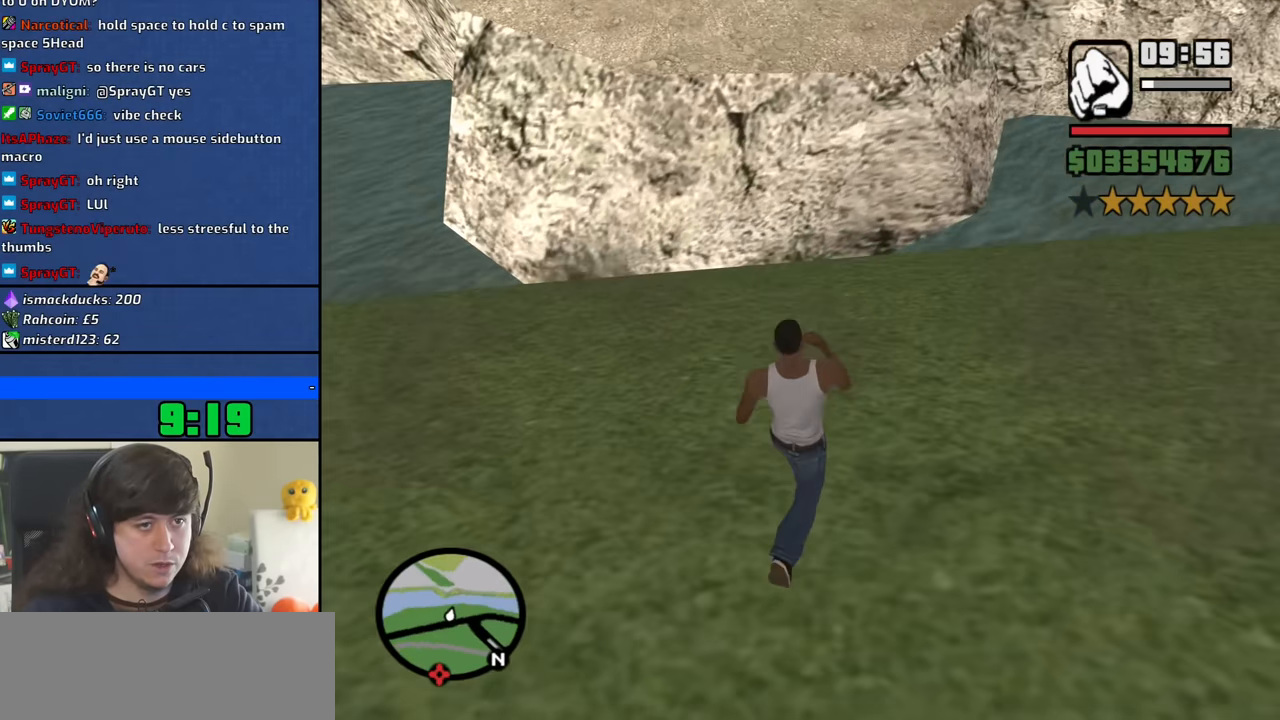
{"keys": ["w"], "mouse": [], "events": []}
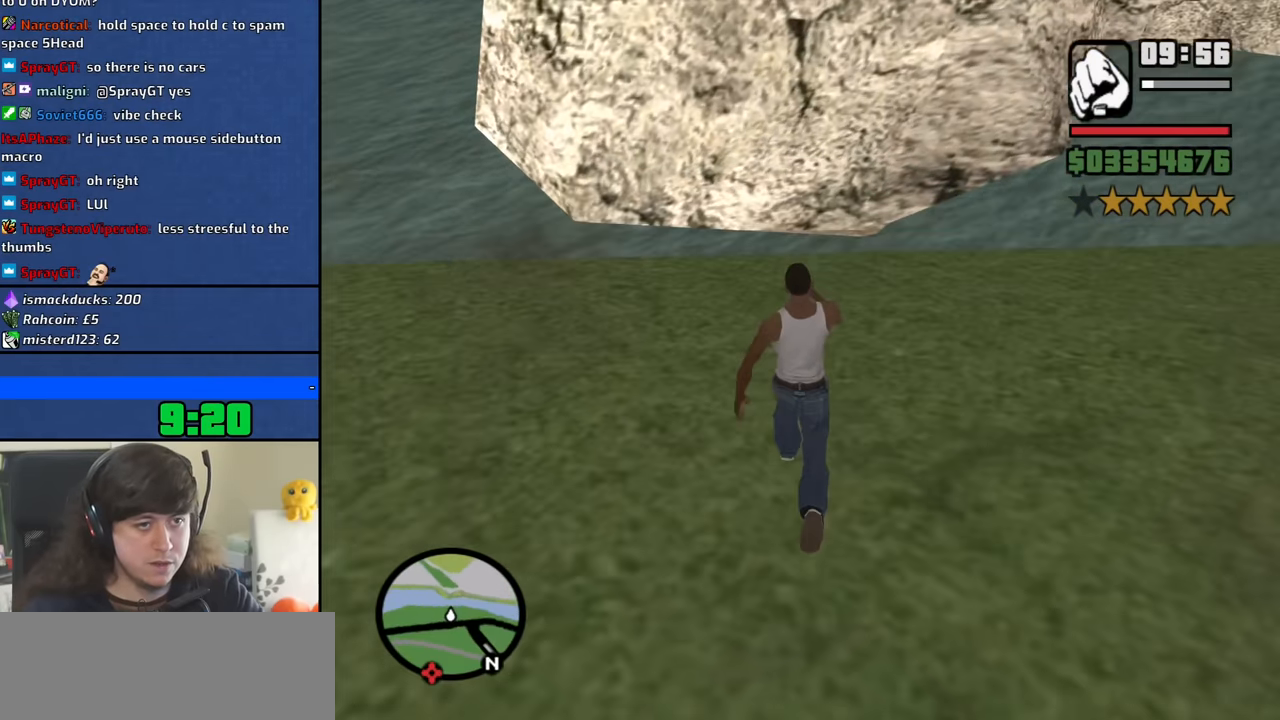
{"keys": ["w"], "mouse": [], "events": [[17, "shift", "down"], [200, "shift", "up"]]}
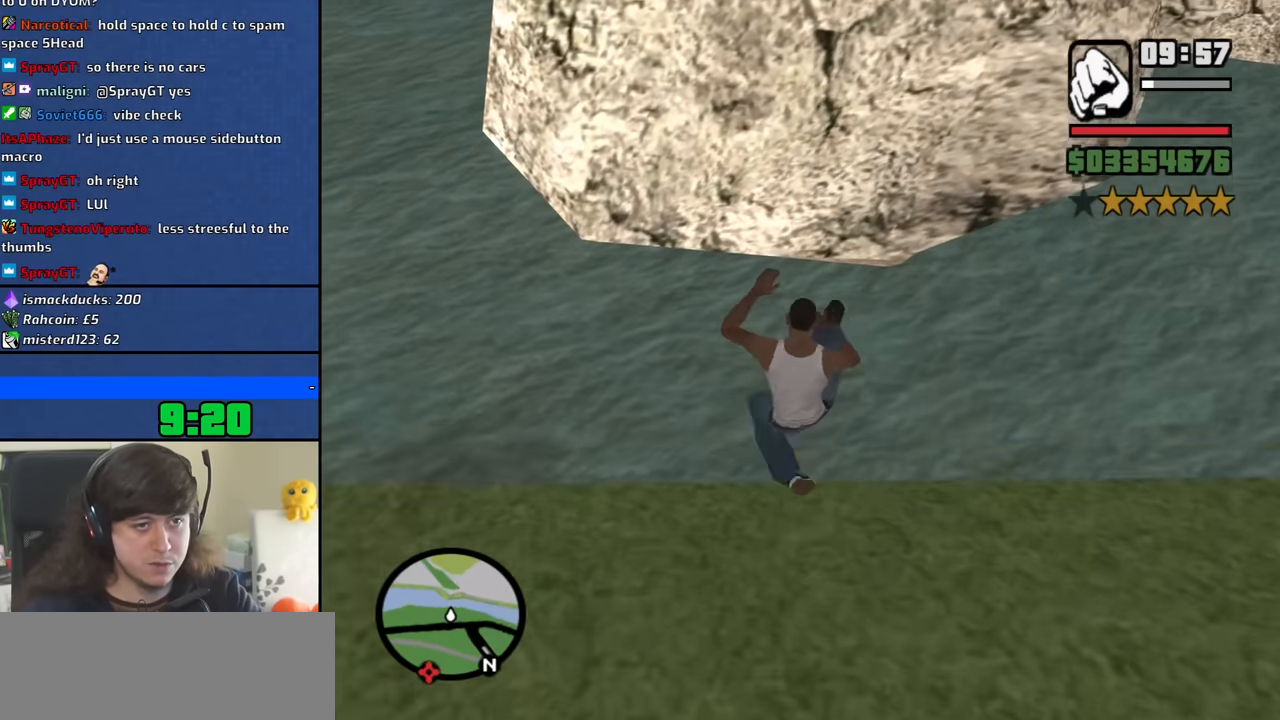
{"keys": [], "mouse": [], "events": [[450, "w", "up"]]}
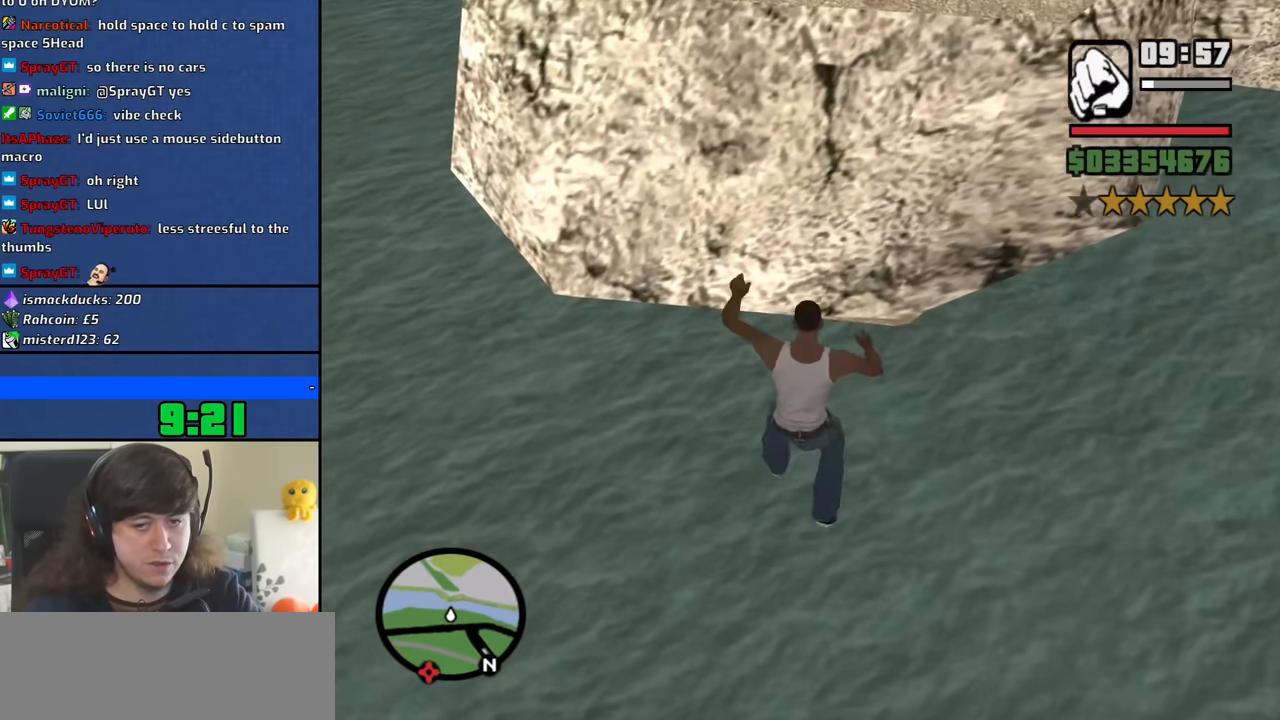
{"keys": ["w"], "mouse": [], "events": [[183, "w", "down"]]}
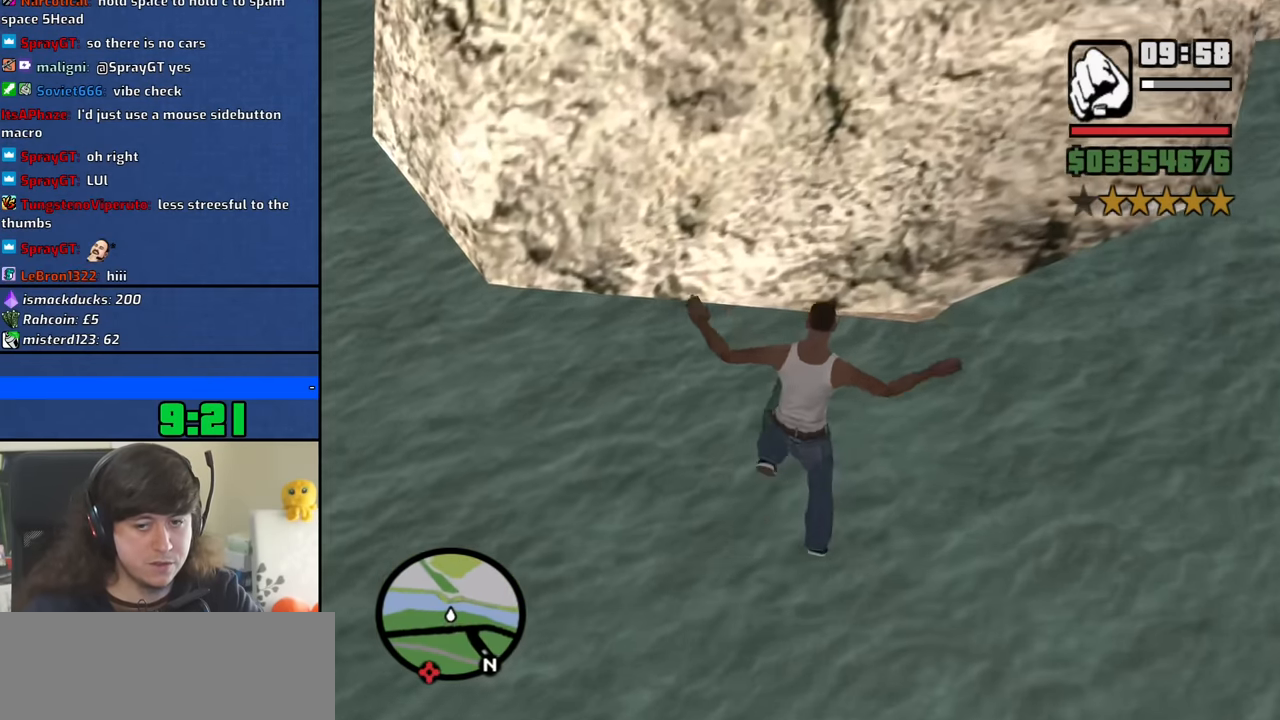
{"keys": [], "mouse": [], "events": [[67, "w", "up"]]}
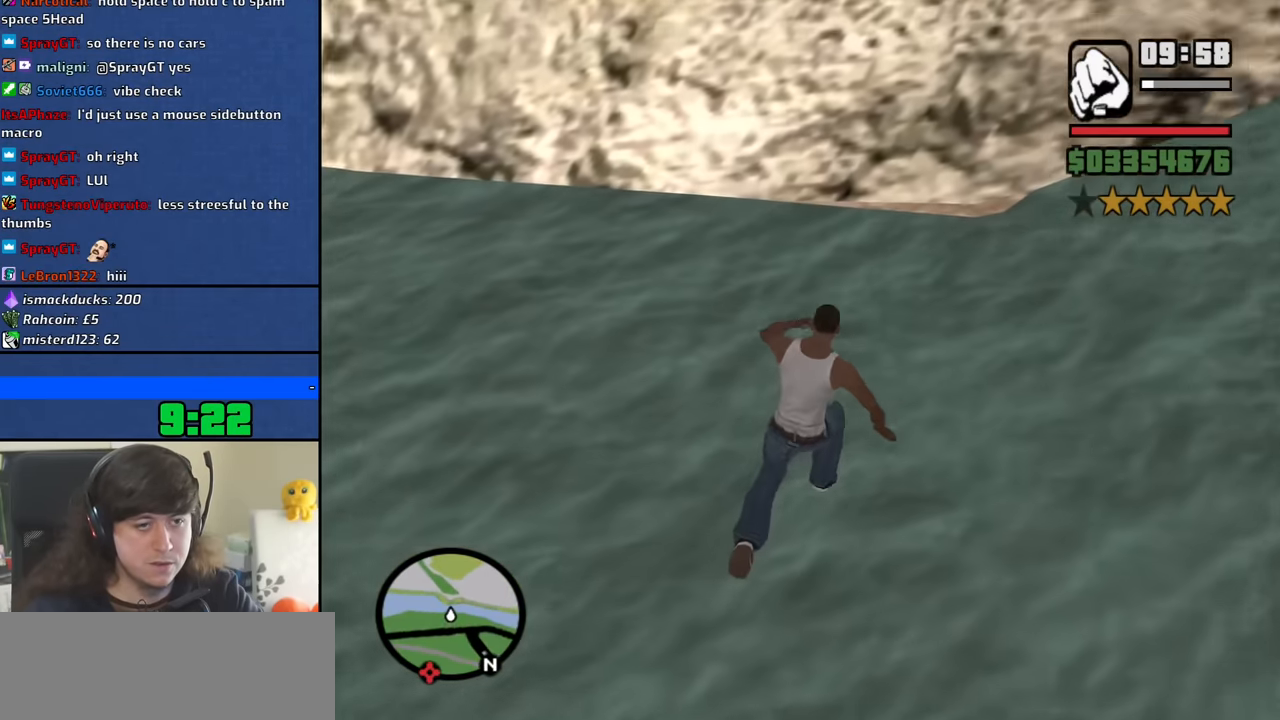
{"keys": ["w"], "mouse": [], "events": [[167, "w", "down"]]}
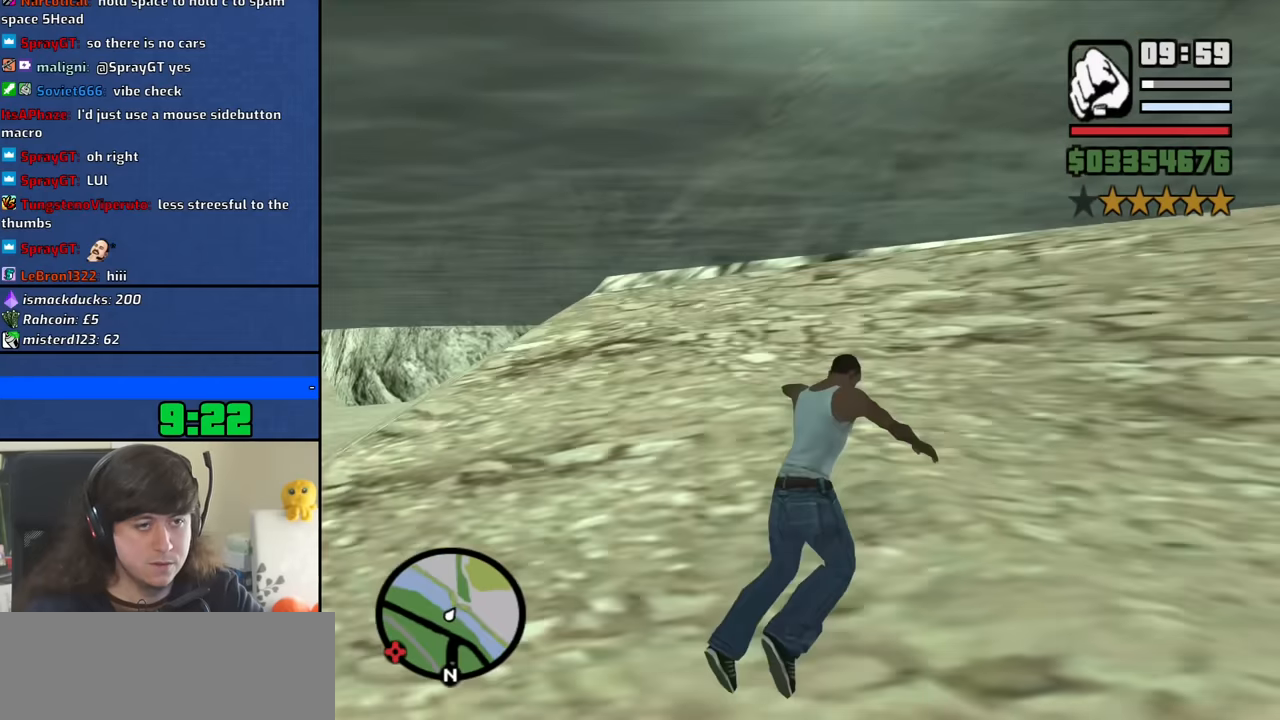
{"keys": ["space", "w"], "mouse": [], "events": [[483, "space", "down"]]}
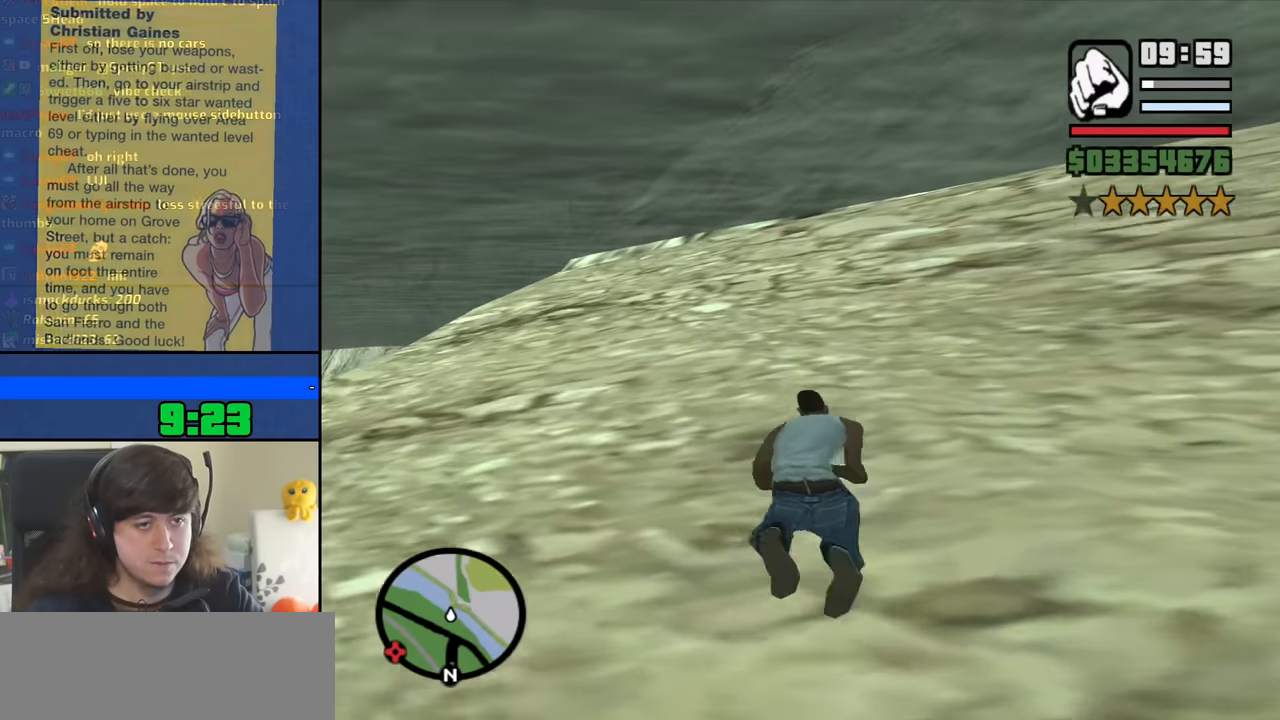
{"keys": ["w"], "mouse": [], "events": [[83, "space", "up"], [183, "space", "down"], [266, "space", "up"], [366, "space", "down"], [450, "space", "up"]]}
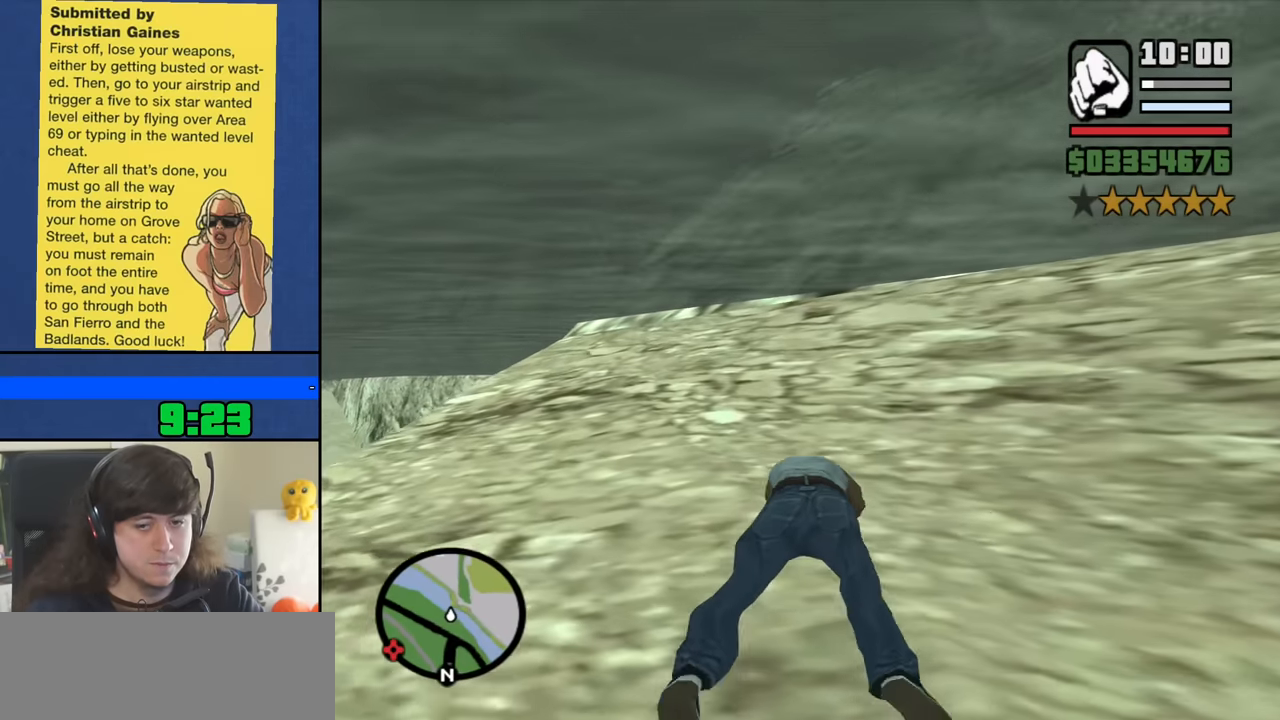
{"keys": ["space", "w"], "mouse": [], "events": [[50, "space", "down"], [150, "space", "up"], [233, "space", "down"], [333, "space", "up"], [433, "space", "down"]]}
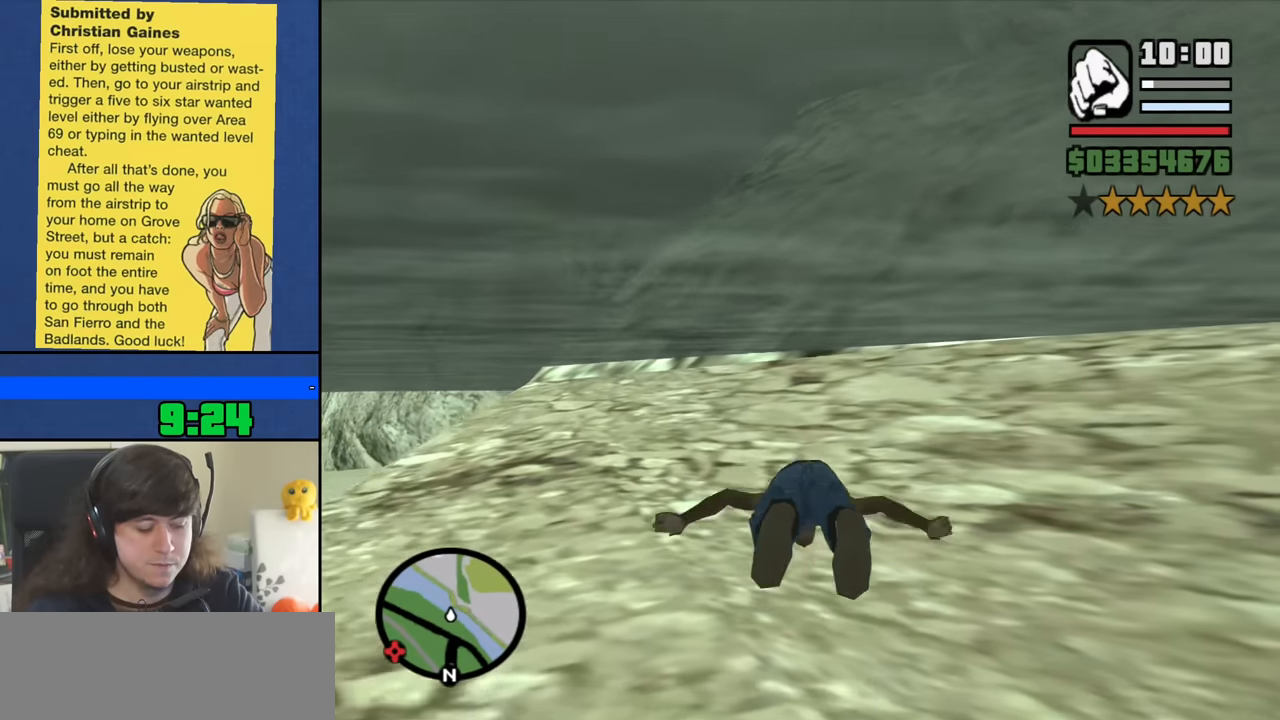
{"keys": ["space", "w"], "mouse": [], "events": [[16, "space", "up"], [116, "space", "down"], [200, "space", "up"], [300, "space", "down"], [400, "space", "up"], [483, "space", "down"]]}
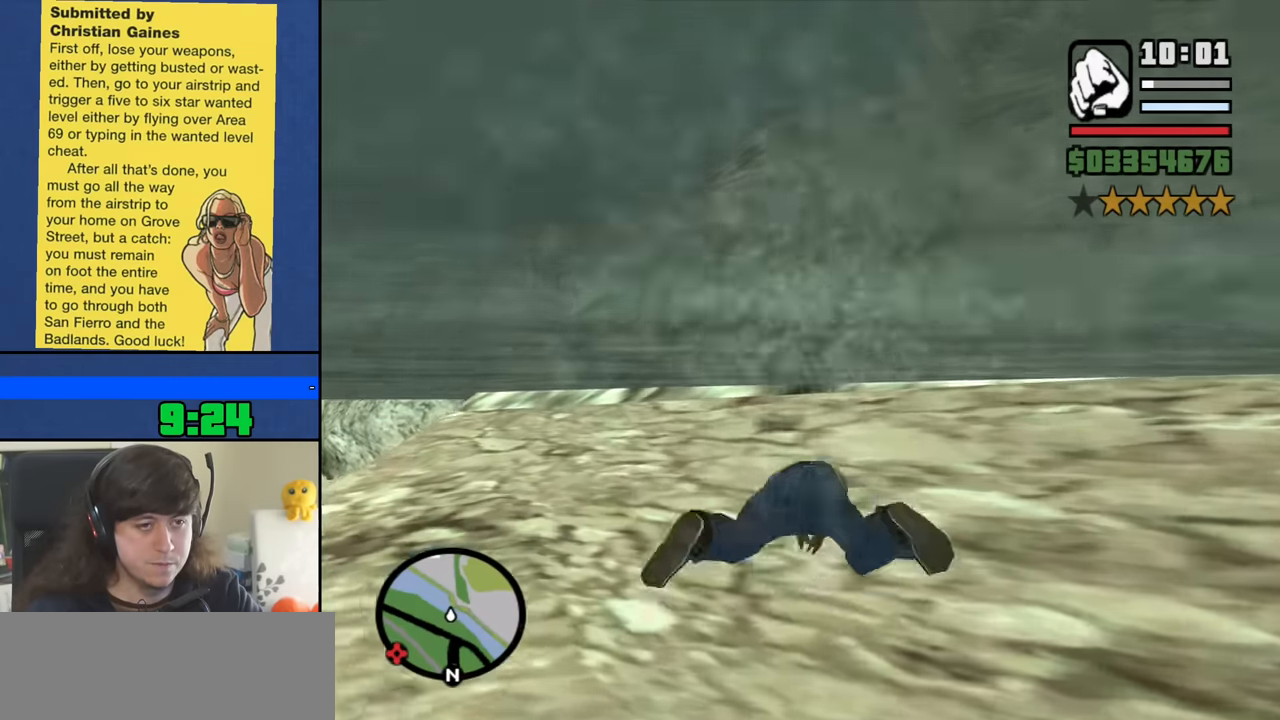
{"keys": ["w"], "mouse": [], "events": [[83, "space", "up"], [183, "space", "down"], [266, "space", "up"], [366, "space", "down"], [450, "space", "up"]]}
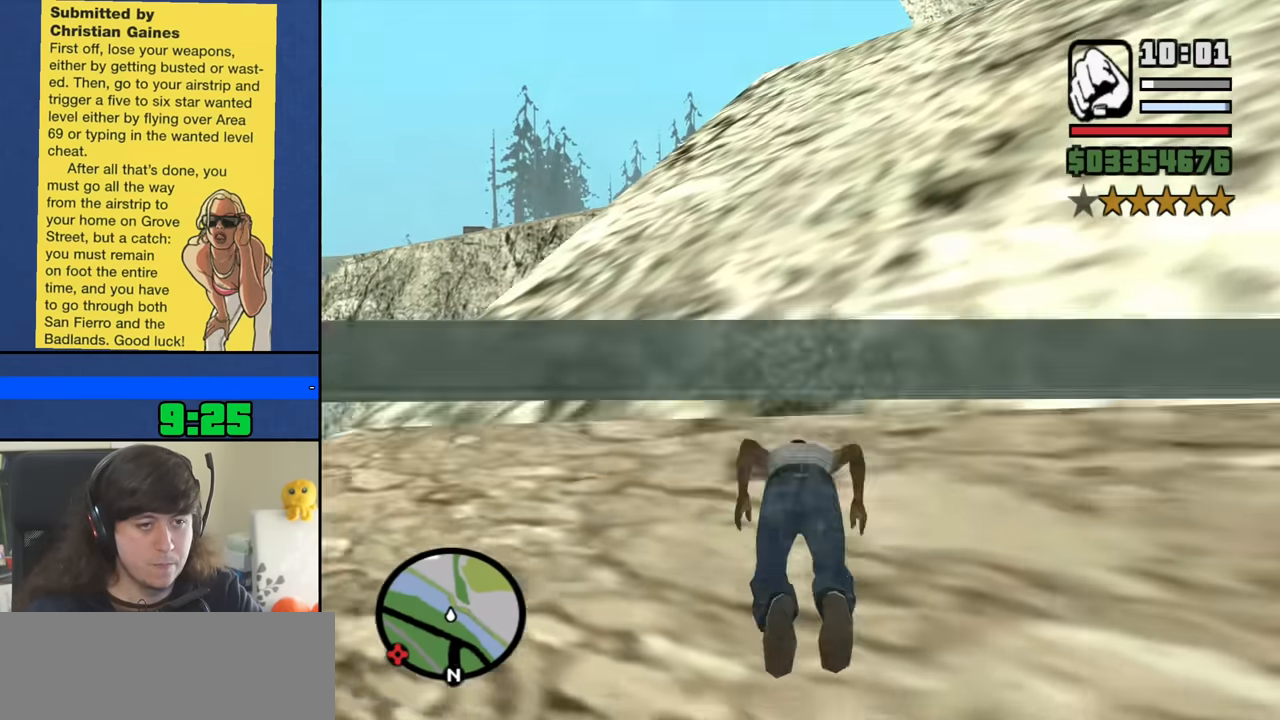
{"keys": ["space", "w"], "mouse": [], "events": [[50, "space", "down"], [150, "space", "up"], [233, "space", "down"], [333, "space", "up"], [433, "space", "down"]]}
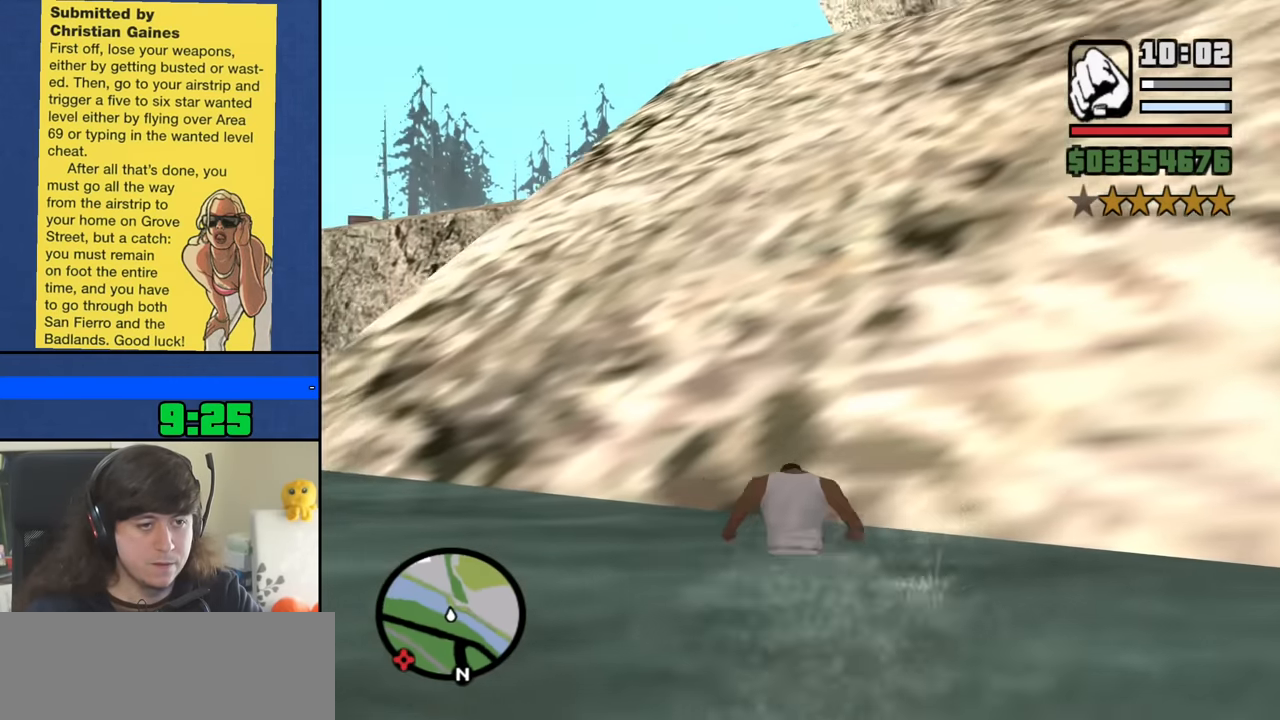
{"keys": ["space", "w"], "mouse": [], "events": [[16, "space", "up"], [116, "space", "down"], [200, "space", "up"], [300, "space", "down"], [400, "space", "up"], [483, "space", "down"]]}
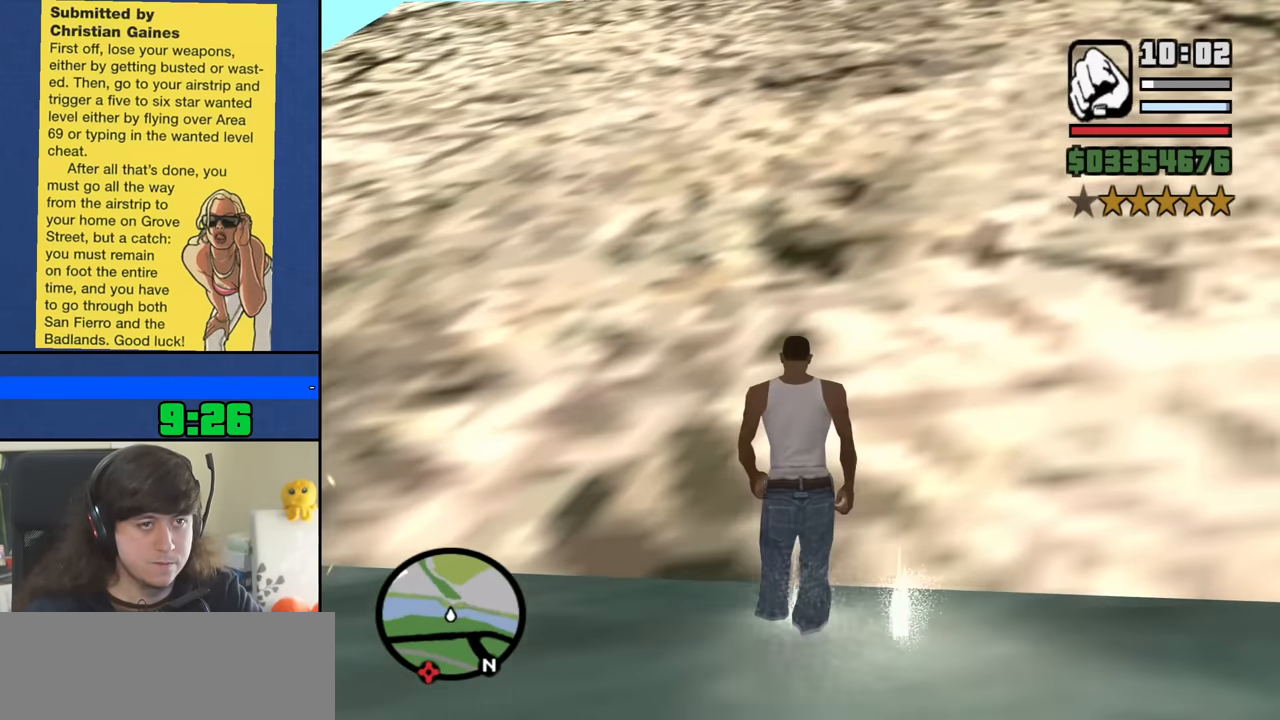
{"keys": ["w"], "mouse": [], "events": [[83, "space", "up"], [183, "space", "down"], [266, "space", "up"], [366, "space", "down"], [450, "space", "up"]]}
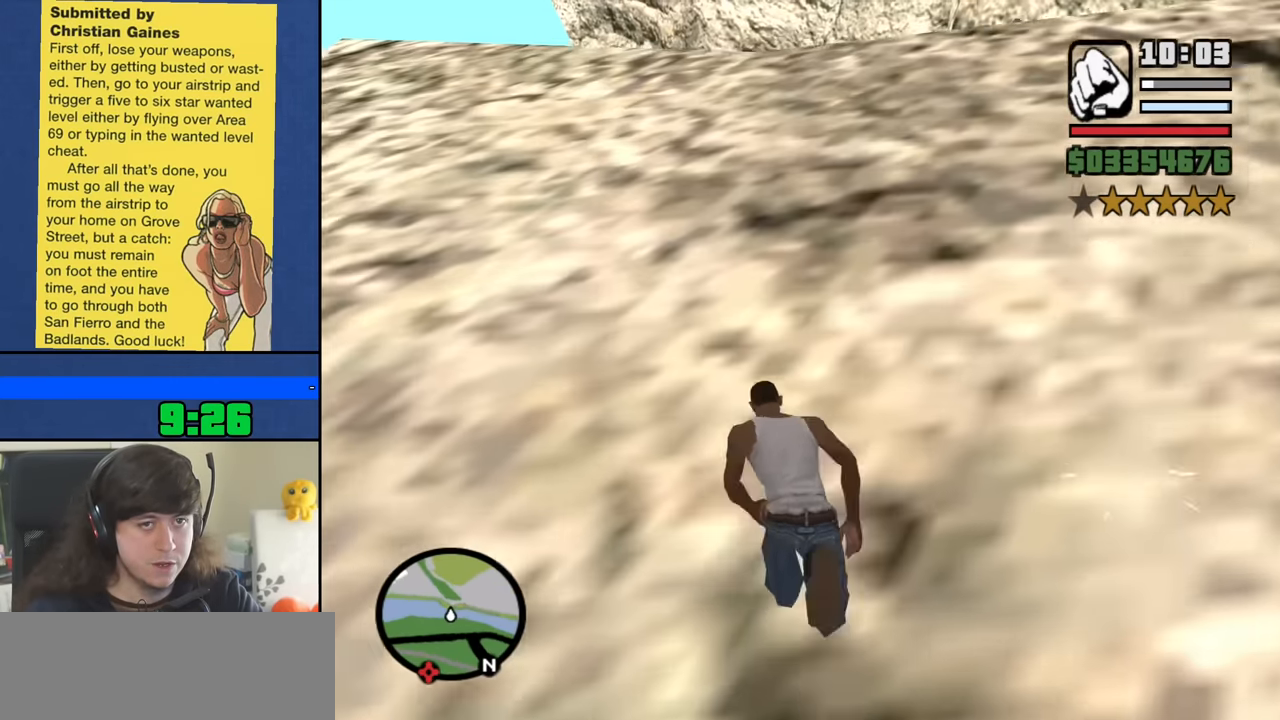
{"keys": ["space", "w"], "mouse": [], "events": [[50, "space", "down"], [150, "space", "up"], [233, "space", "down"], [333, "space", "up"], [433, "space", "down"]]}
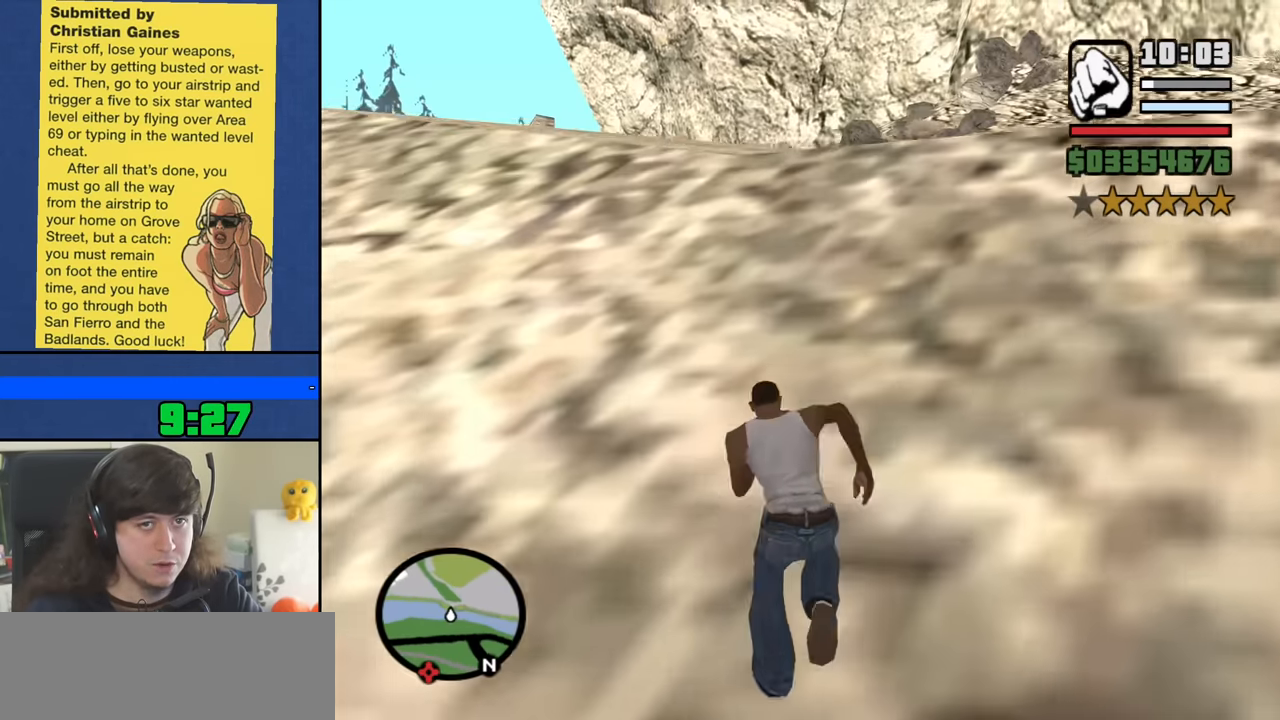
{"keys": ["space", "w"], "mouse": [], "events": [[16, "space", "up"], [116, "space", "down"], [200, "space", "up"], [300, "space", "down"], [400, "space", "up"], [483, "space", "down"]]}
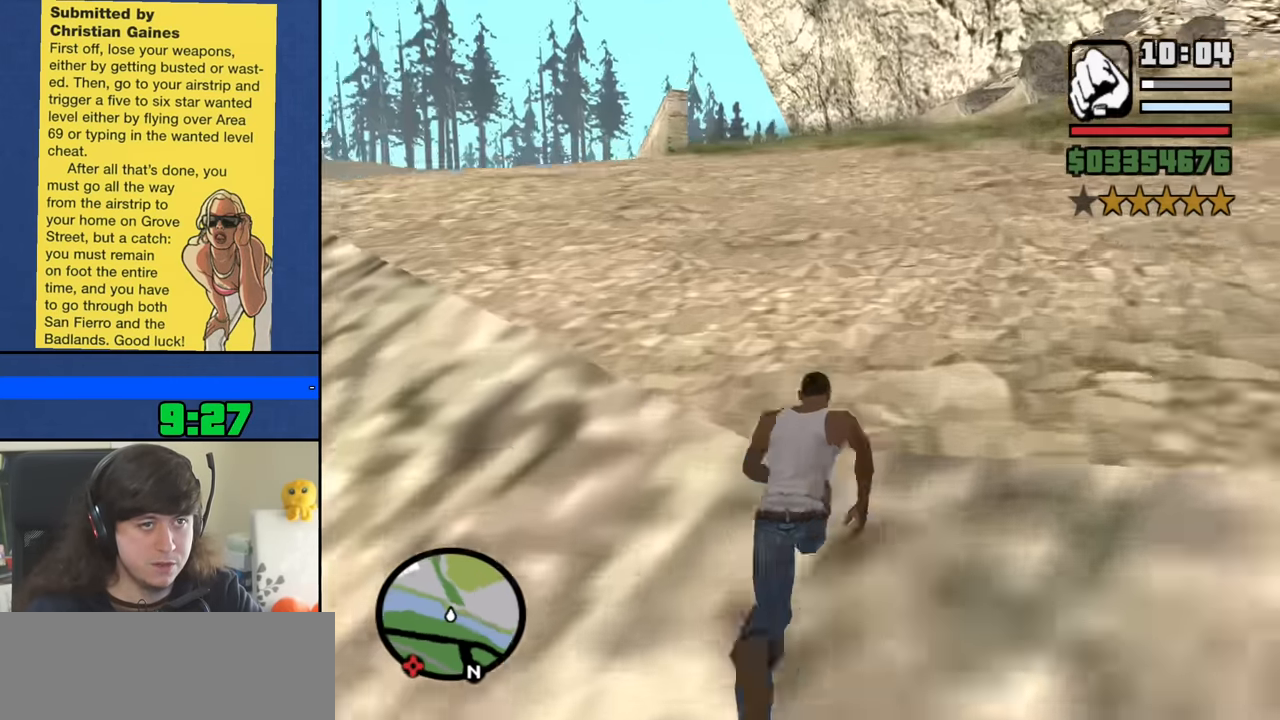
{"keys": ["w"], "mouse": [], "events": [[83, "space", "up"], [183, "space", "down"], [267, "space", "up"], [367, "space", "down"], [450, "space", "up"]]}
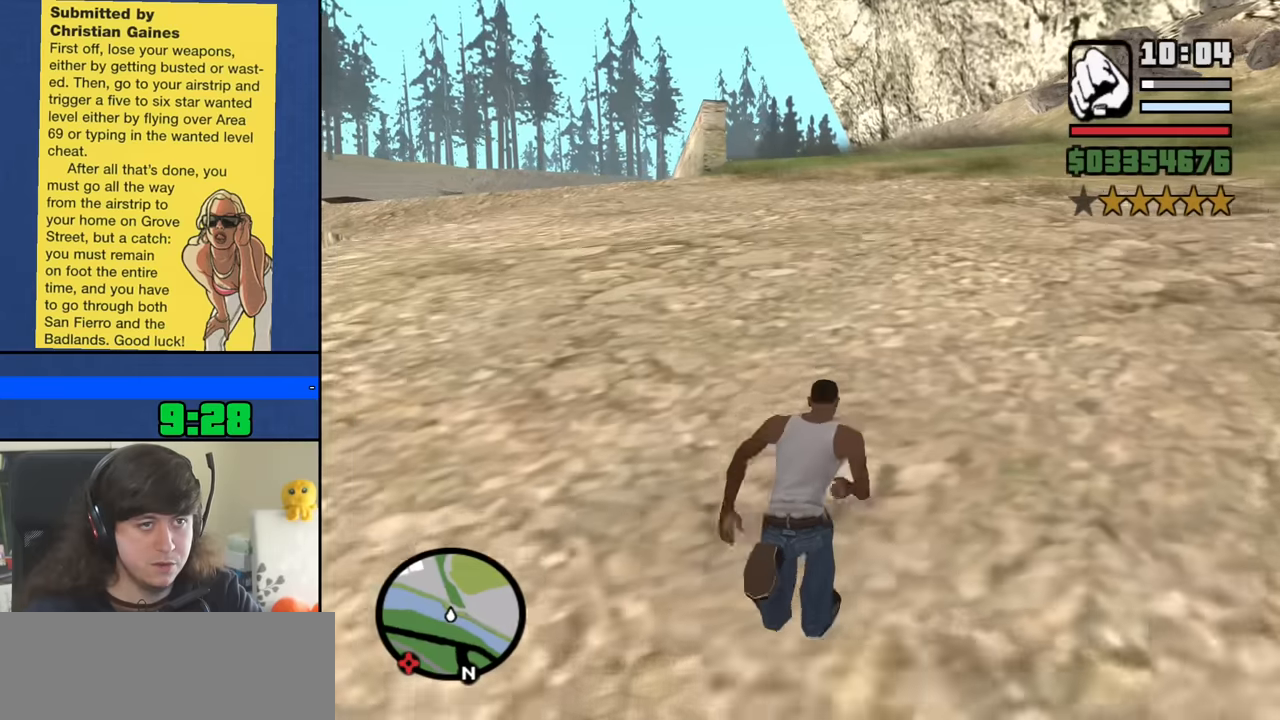
{"keys": ["space", "w"], "mouse": [], "events": [[50, "space", "down"], [150, "space", "up"], [233, "space", "down"], [333, "space", "up"], [417, "space", "down"]]}
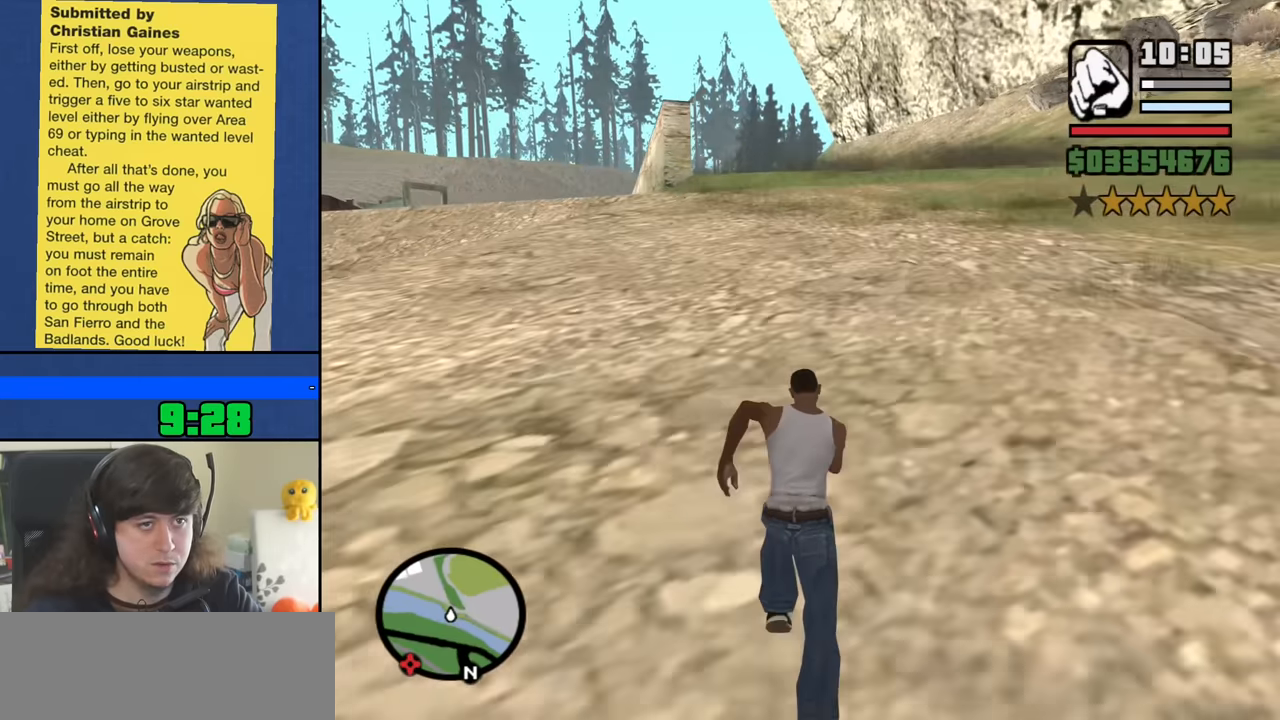
{"keys": ["space", "w"], "mouse": [], "events": [[17, "space", "up"], [117, "space", "down"], [200, "space", "up"], [300, "space", "down"], [400, "space", "up"], [483, "space", "down"]]}
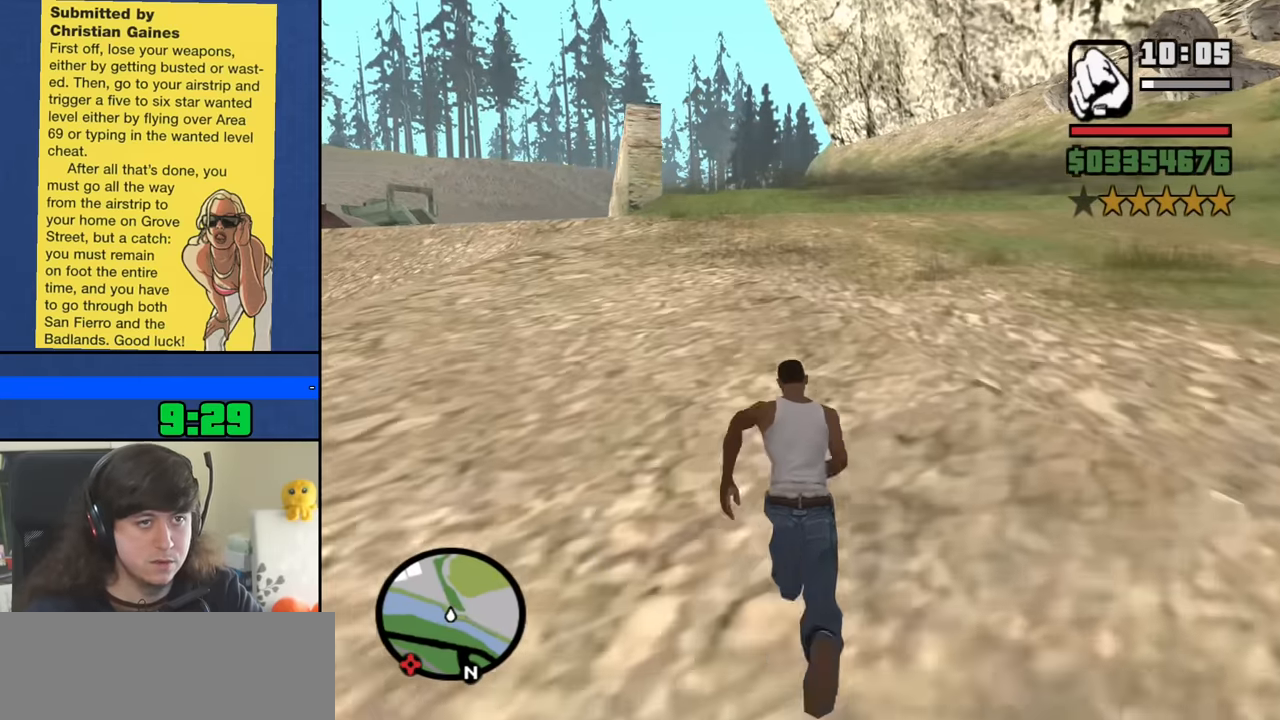
{"keys": ["w"], "mouse": [], "events": [[83, "space", "up"], [183, "space", "down"], [267, "space", "up"], [367, "space", "down"], [450, "space", "up"]]}
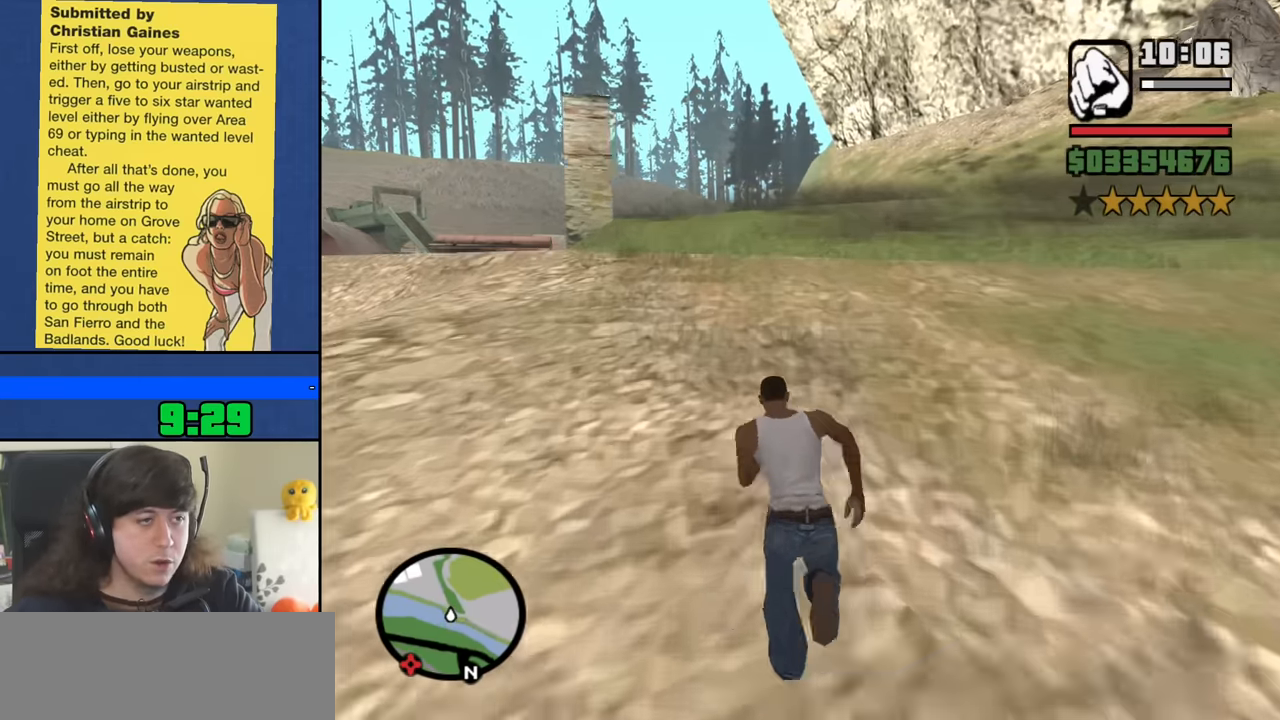
{"keys": ["space", "w"], "mouse": [], "events": [[50, "space", "down"], [150, "space", "up"], [233, "space", "down"], [333, "space", "up"], [433, "space", "down"]]}
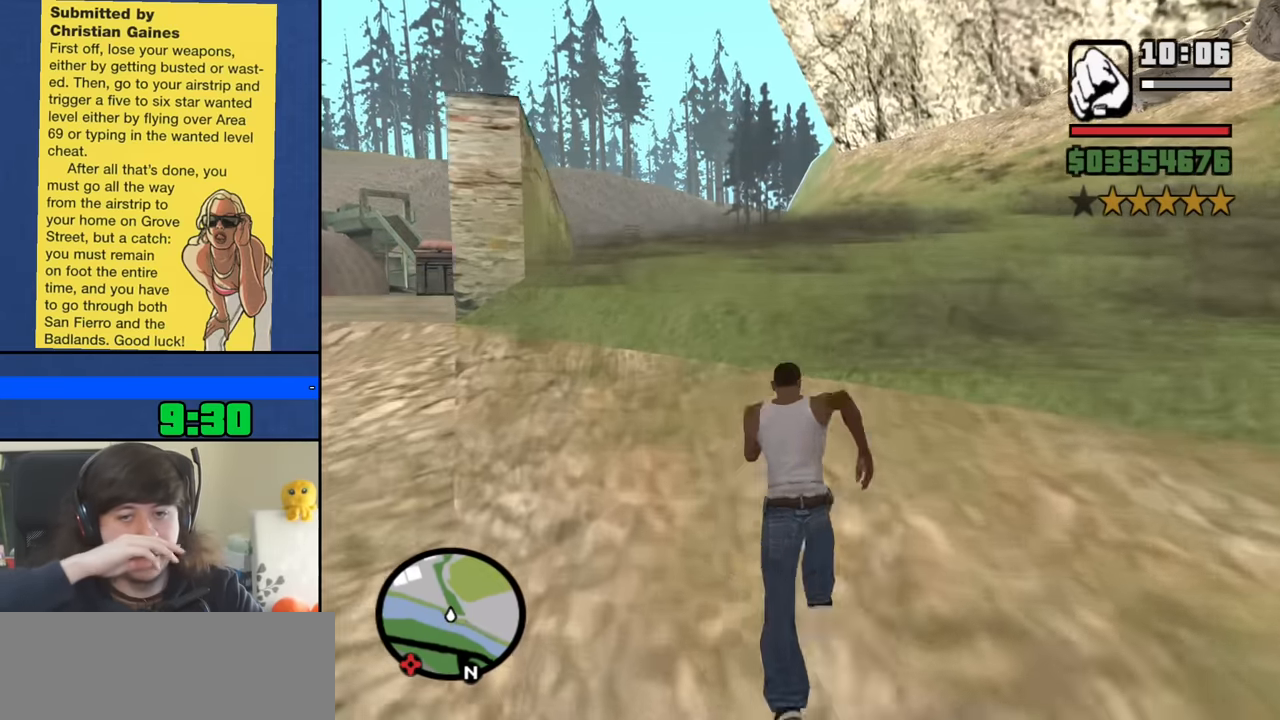
{"keys": ["space", "w"], "mouse": [], "events": [[17, "space", "up"], [117, "space", "down"], [200, "space", "up"], [300, "space", "down"], [400, "space", "up"], [483, "space", "down"]]}